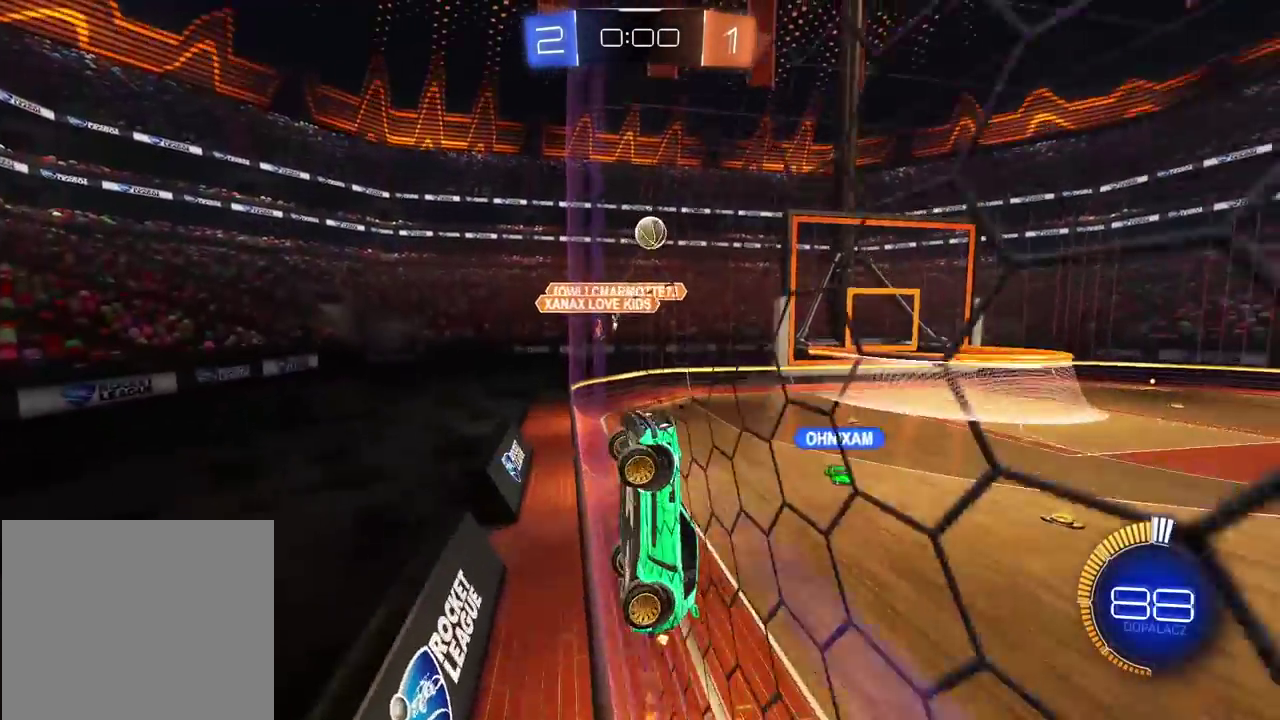
Gameplay with a controller (PlayStation layout); each line is a JSON object with the inputs held at the frame after it. "events" lists button and stick changes between this image and that frame as [ms after this image, input, new state], when the widget could be followed in between.
{"buttons": ["R2"], "left_stick": "center", "right_stick": "center", "events": [[100, "left_stick", "center"], [383, "CIRCLE", "up"]]}
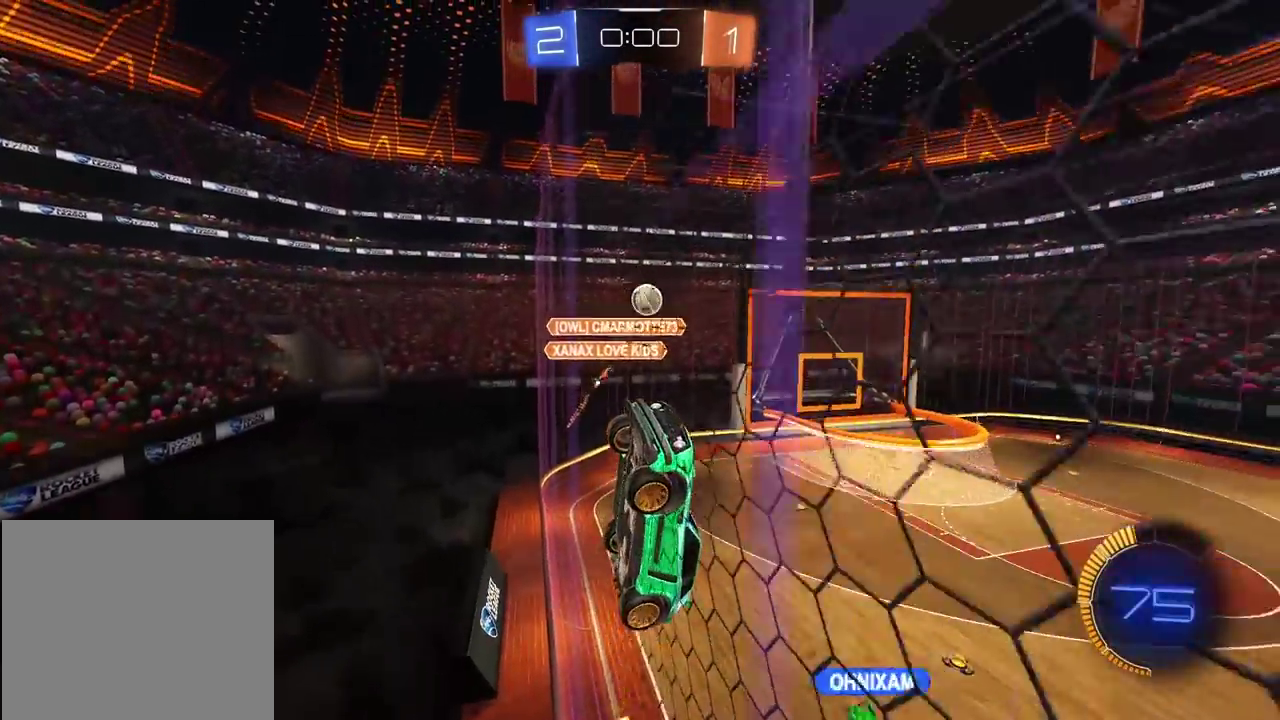
{"buttons": ["R2"], "left_stick": "center", "right_stick": "center", "events": []}
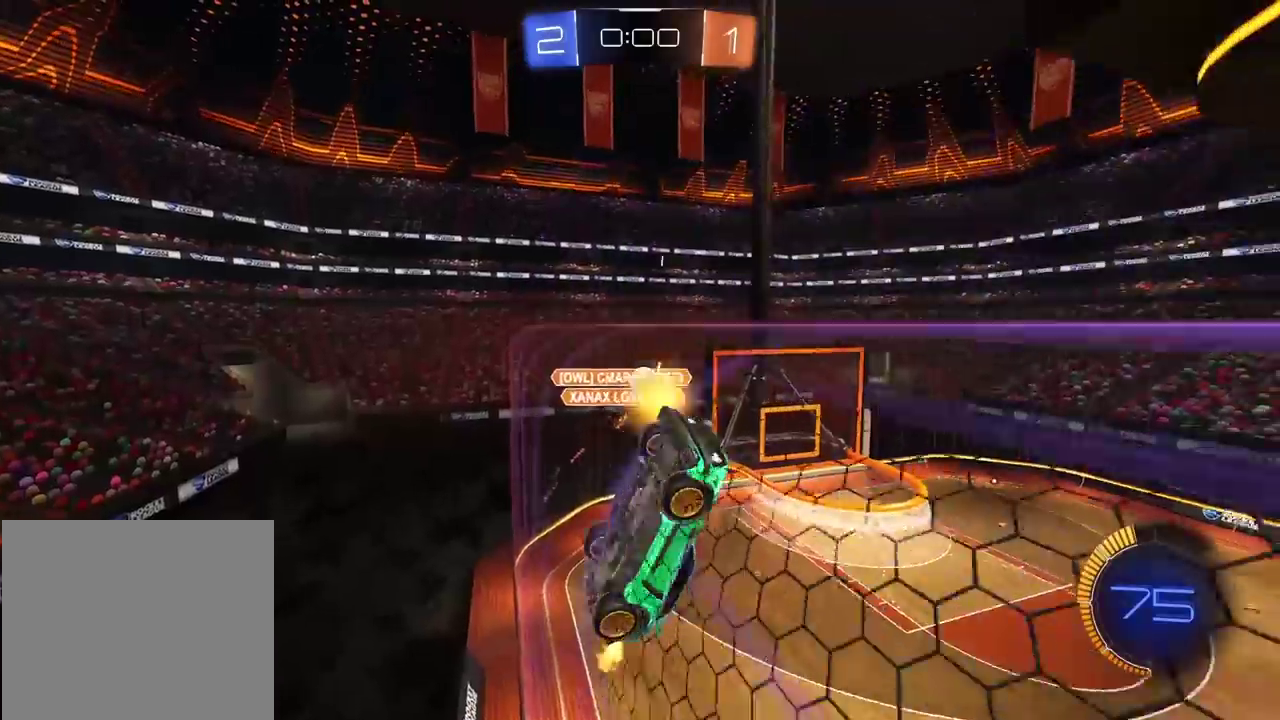
{"buttons": [], "left_stick": "center", "right_stick": "center", "events": [[167, "left_stick", "right"], [250, "R2", "up"], [283, "left_stick", "center"]]}
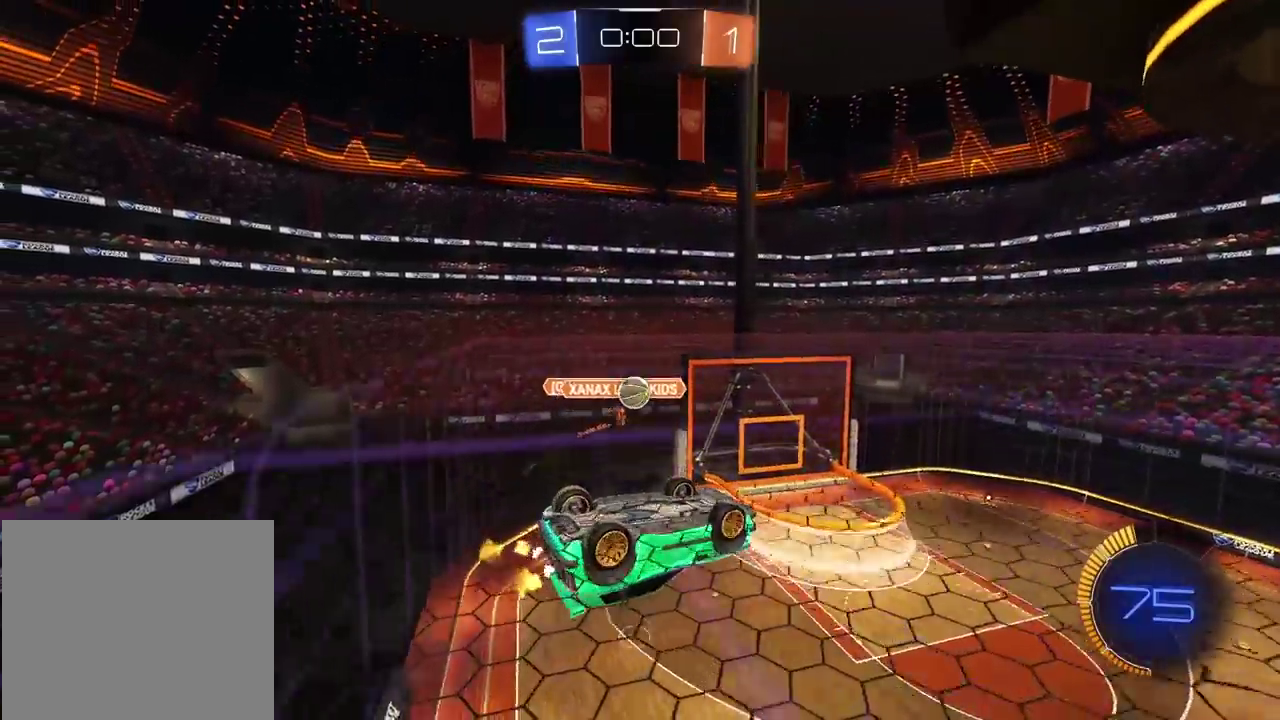
{"buttons": ["L2"], "left_stick": "down", "right_stick": "center", "events": [[200, "left_stick", "right"], [233, "L2", "down"], [417, "left_stick", "down"]]}
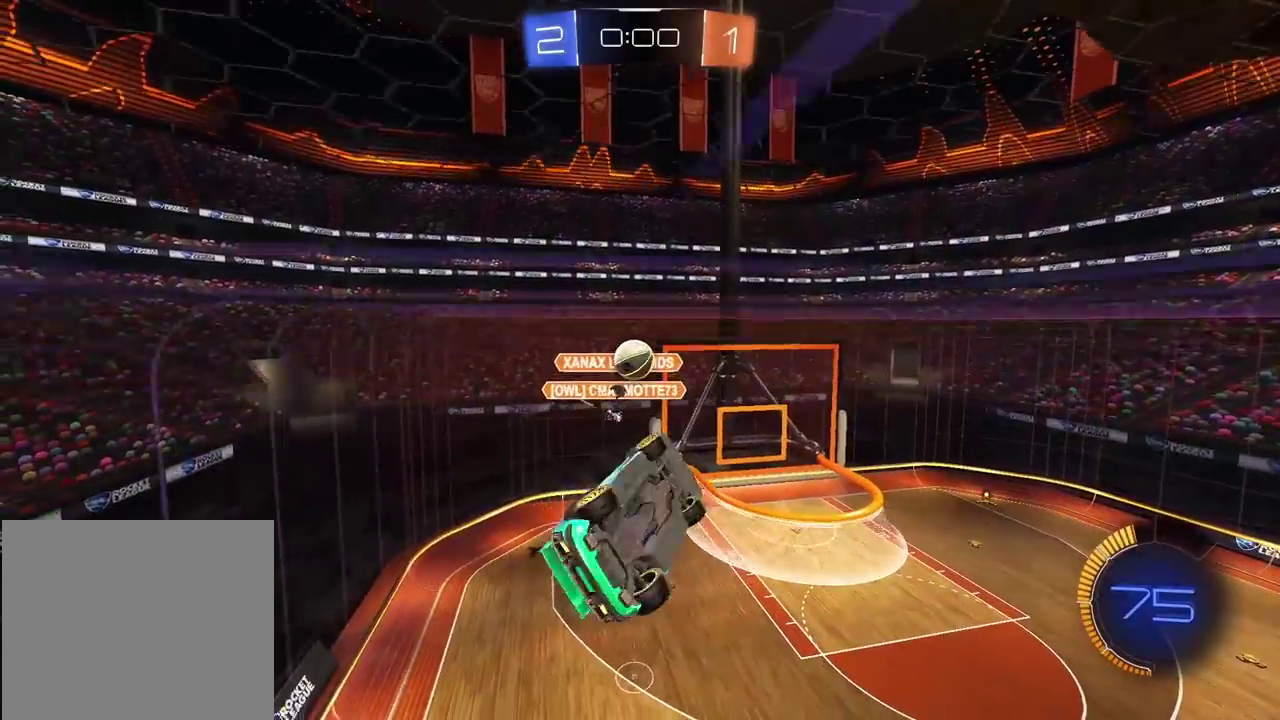
{"buttons": [], "left_stick": "center", "right_stick": "center", "events": [[117, "CIRCLE", "down"], [133, "R2", "down"], [133, "left_stick", "down-left"], [167, "L2", "up"], [200, "left_stick", "center"], [283, "CIRCLE", "up"], [283, "left_stick", "up-left"], [333, "CIRCLE", "down"], [367, "CROSS", "down"], [433, "R2", "up"], [467, "CIRCLE", "up"], [467, "CROSS", "up"], [467, "left_stick", "center"]]}
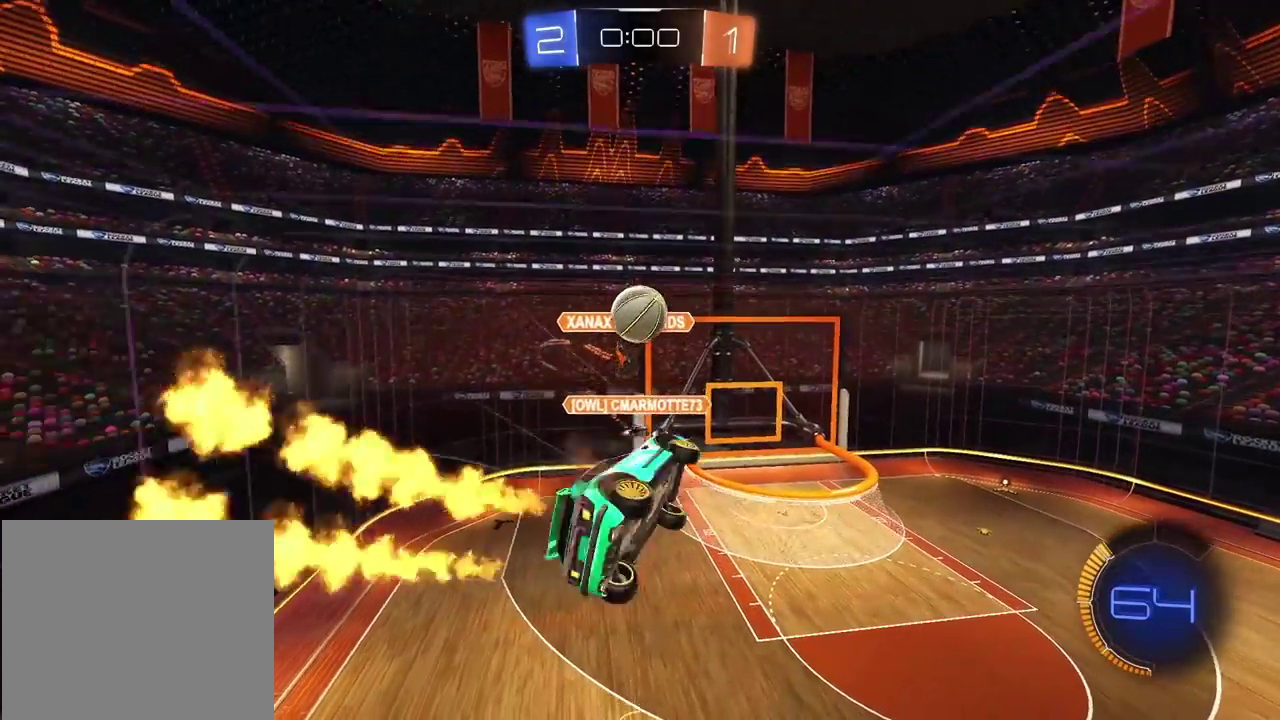
{"buttons": [], "left_stick": "right", "right_stick": "center", "events": [[267, "left_stick", "up"], [350, "left_stick", "up-right"], [417, "left_stick", "right"]]}
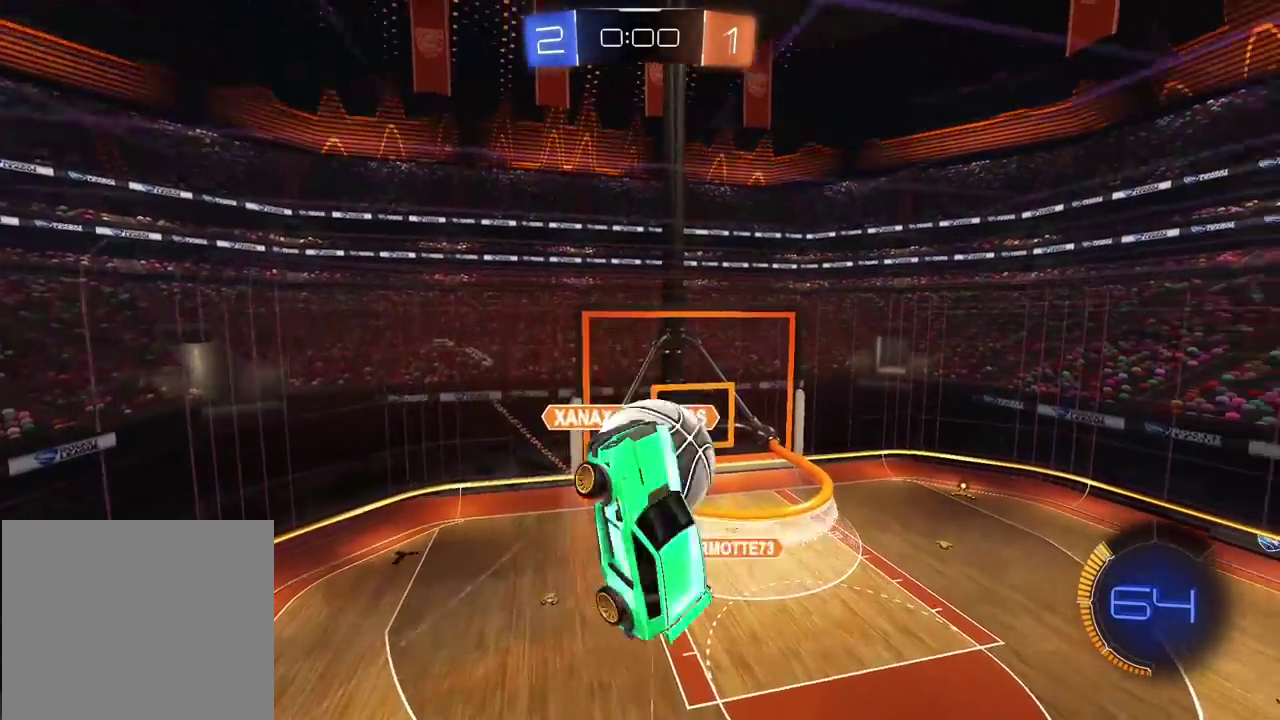
{"buttons": [], "left_stick": "right", "right_stick": "center"}
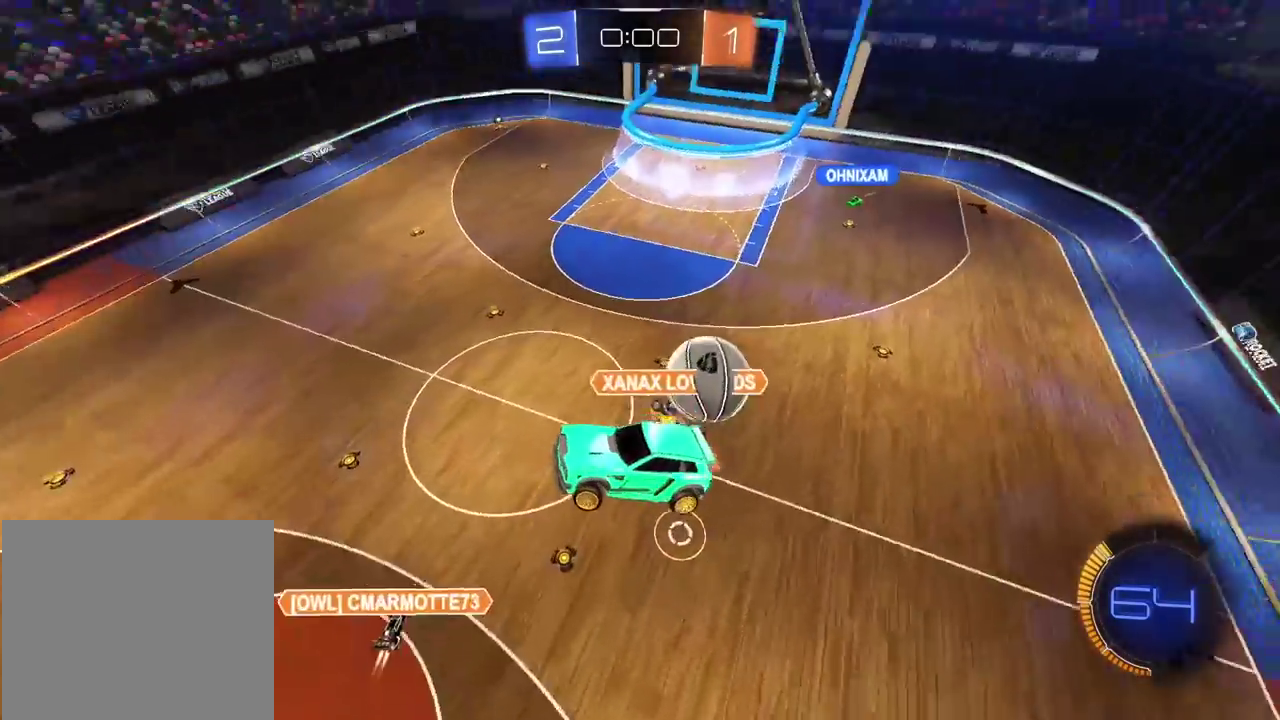
{"buttons": ["R2"], "left_stick": "down-right", "right_stick": "center", "events": [[50, "L2", "down"], [183, "R2", "down"], [250, "L2", "up"], [300, "left_stick", "down-right"]]}
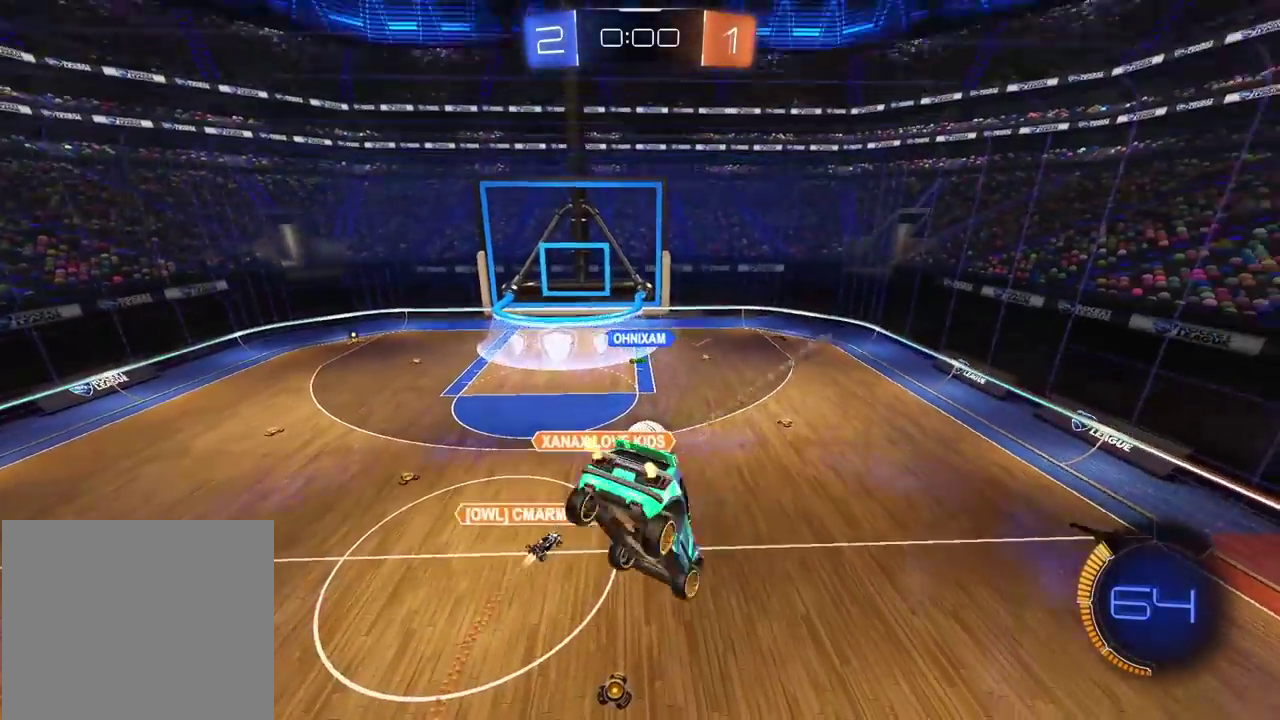
{"buttons": ["R2"], "left_stick": "left", "right_stick": "center", "events": [[50, "left_stick", "center"], [417, "left_stick", "left"]]}
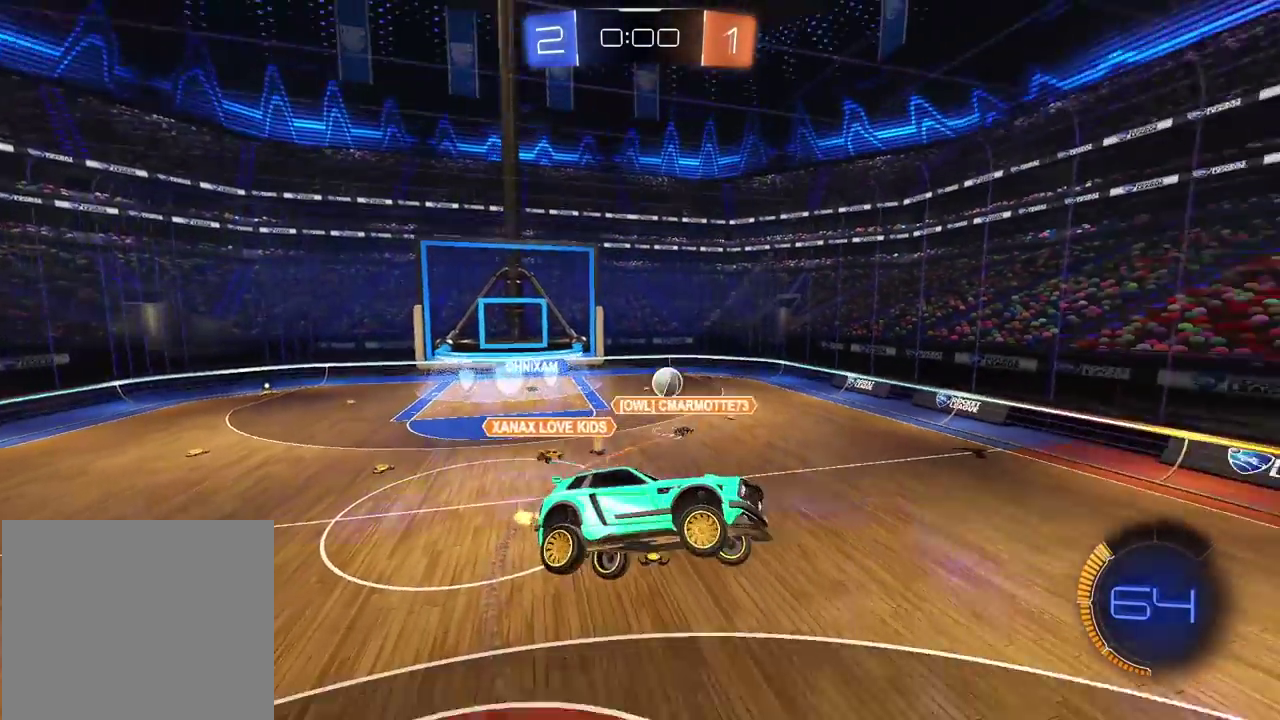
{"buttons": ["R2"], "left_stick": "left", "right_stick": "center", "events": []}
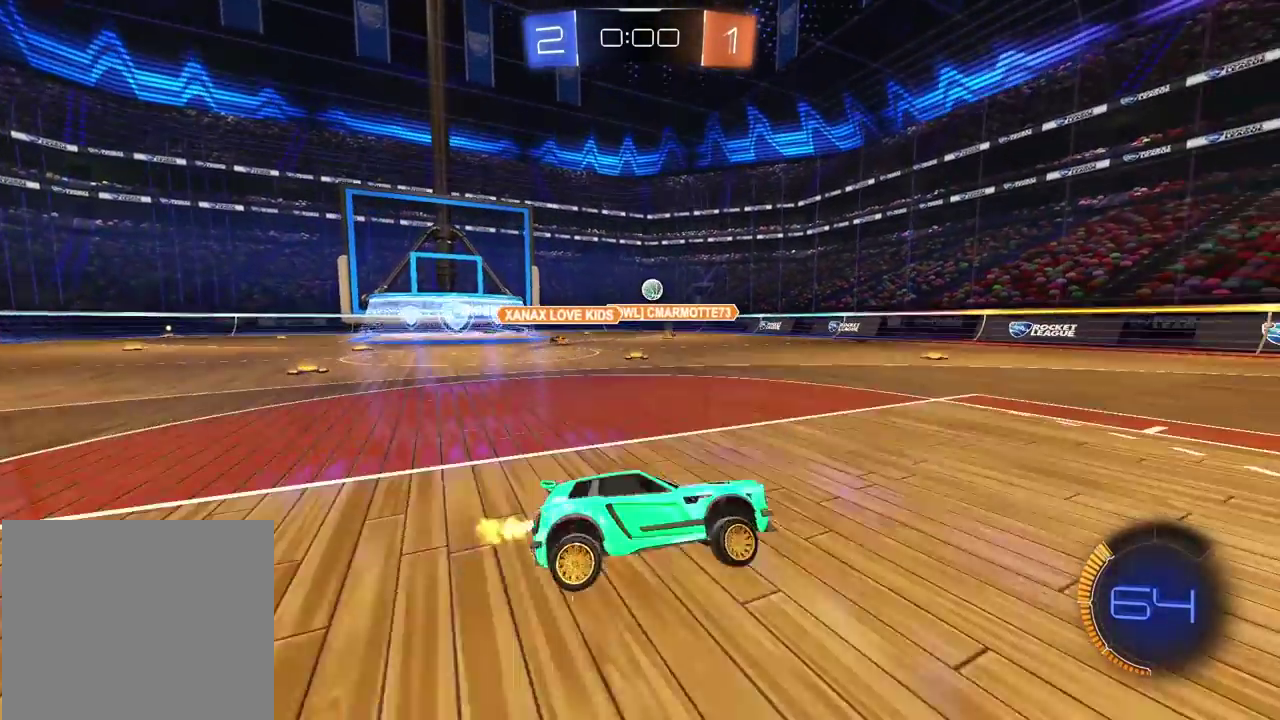
{"buttons": ["CIRCLE", "R2"], "left_stick": "left", "right_stick": "center", "events": [[50, "CIRCLE", "down"]]}
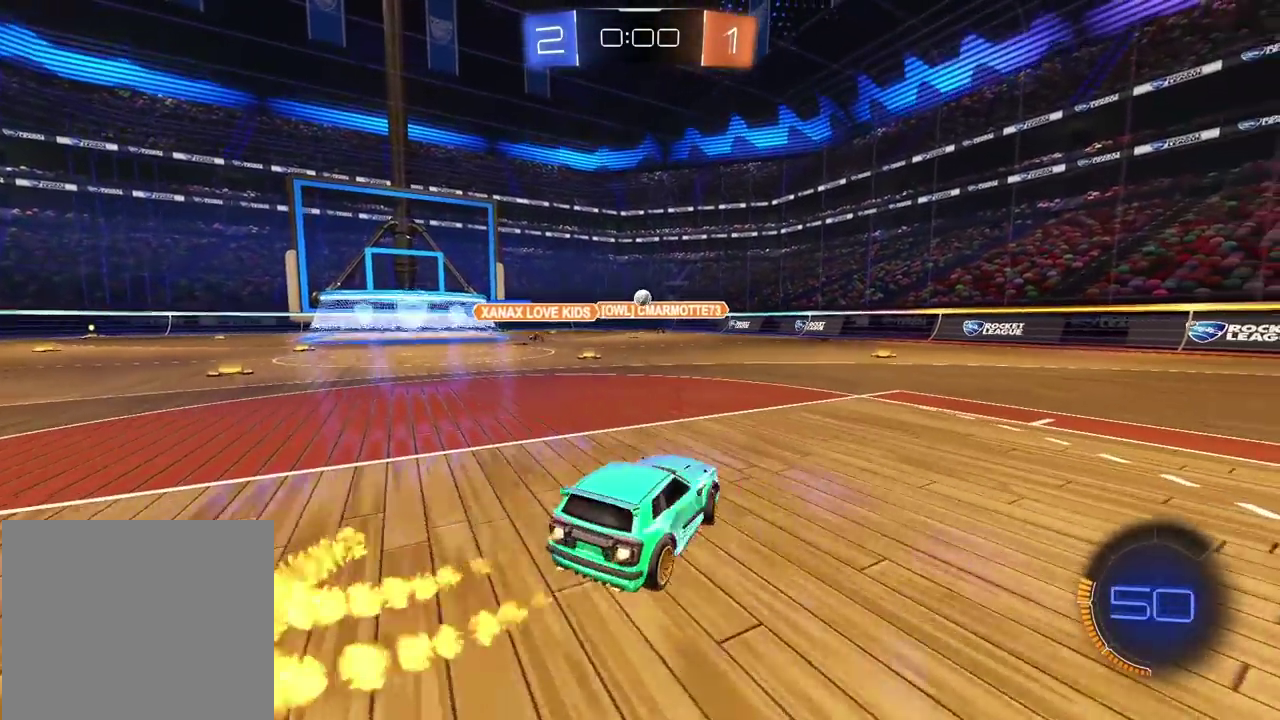
{"buttons": ["CIRCLE", "R2"], "left_stick": "center", "right_stick": "center", "events": [[183, "left_stick", "center"]]}
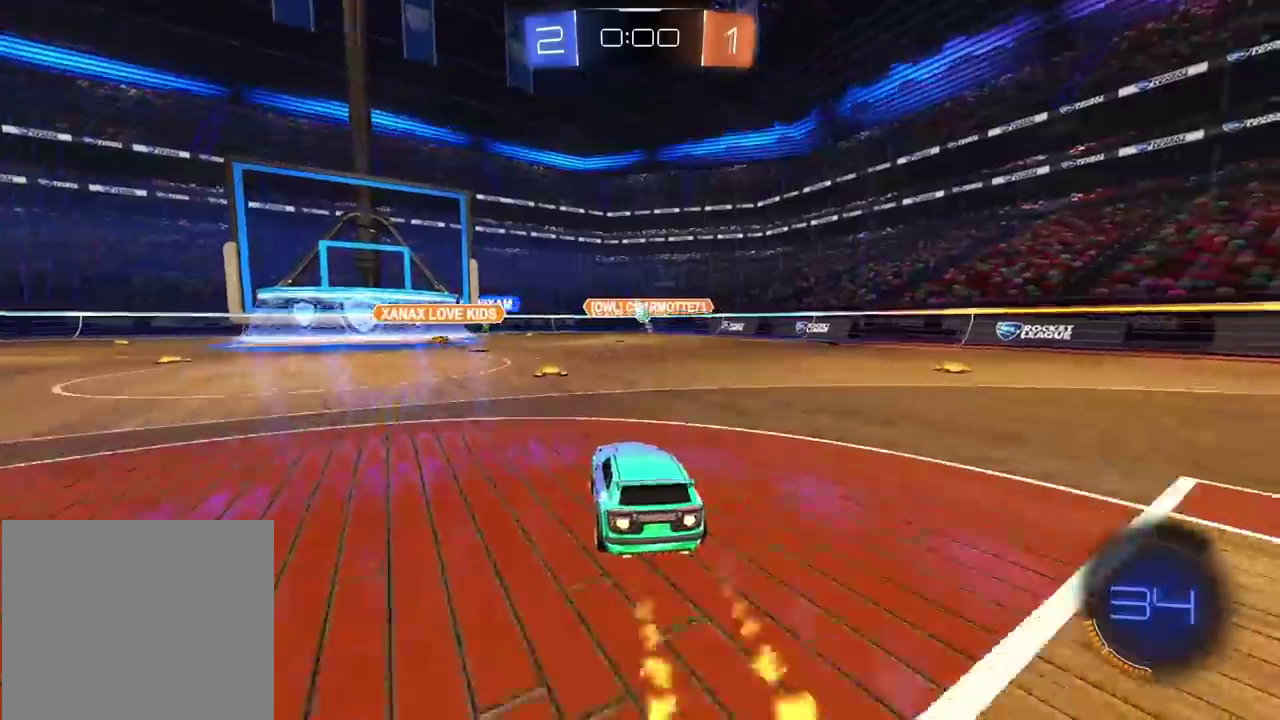
{"buttons": ["R2"], "left_stick": "center", "right_stick": "center", "events": [[317, "left_stick", "left"], [383, "CIRCLE", "up"], [500, "left_stick", "center"]]}
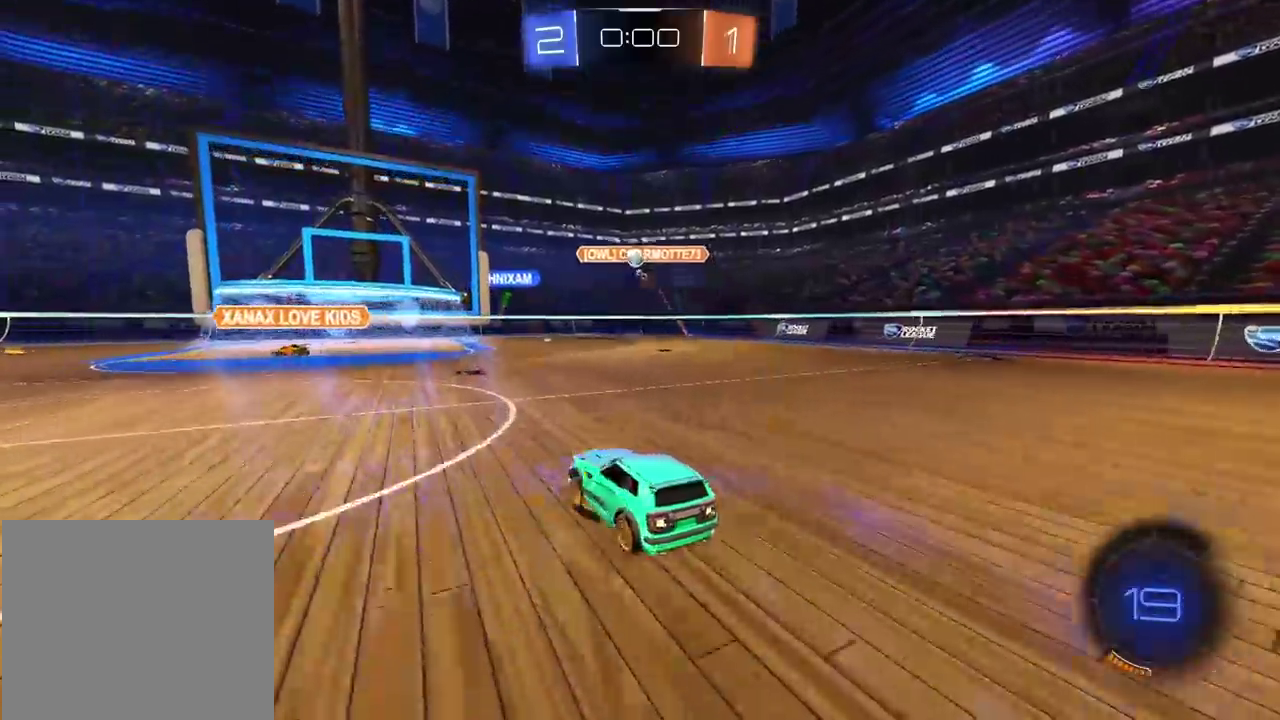
{"buttons": ["R2"], "left_stick": "center", "right_stick": "center", "events": []}
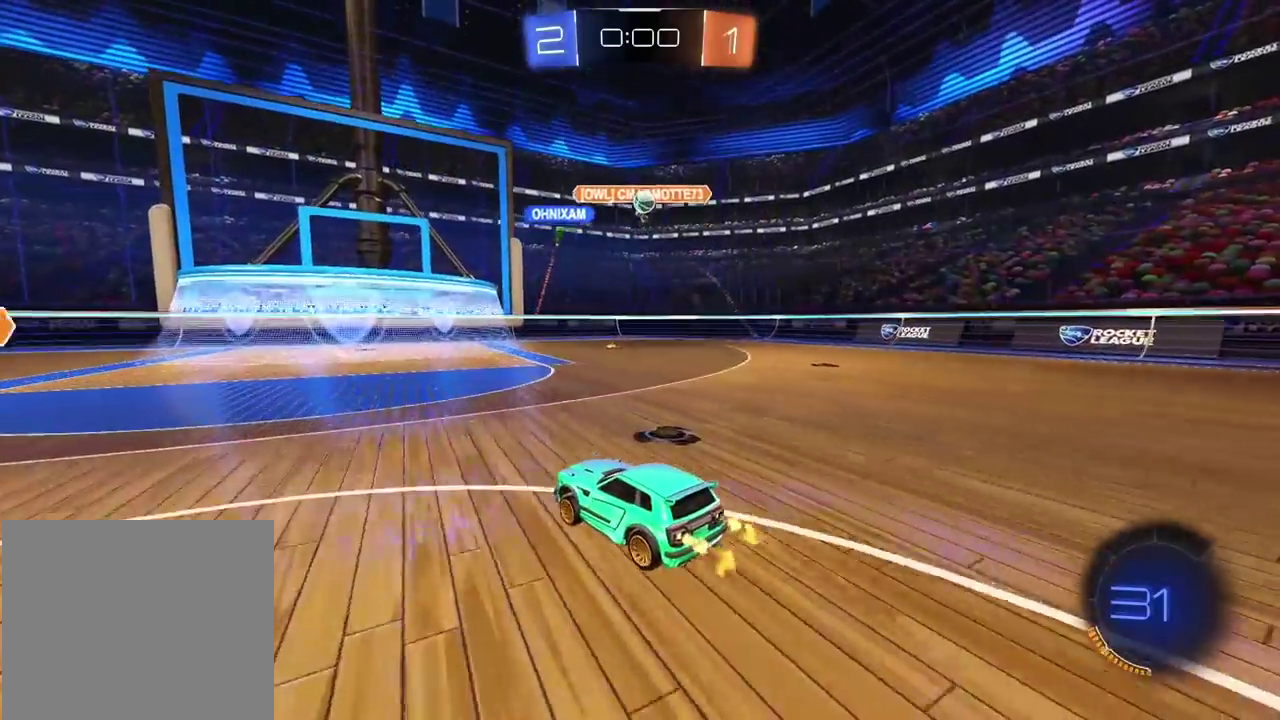
{"buttons": [], "left_stick": "center", "right_stick": "center", "events": [[100, "left_stick", "right"], [183, "left_stick", "center"], [267, "R2", "up"]]}
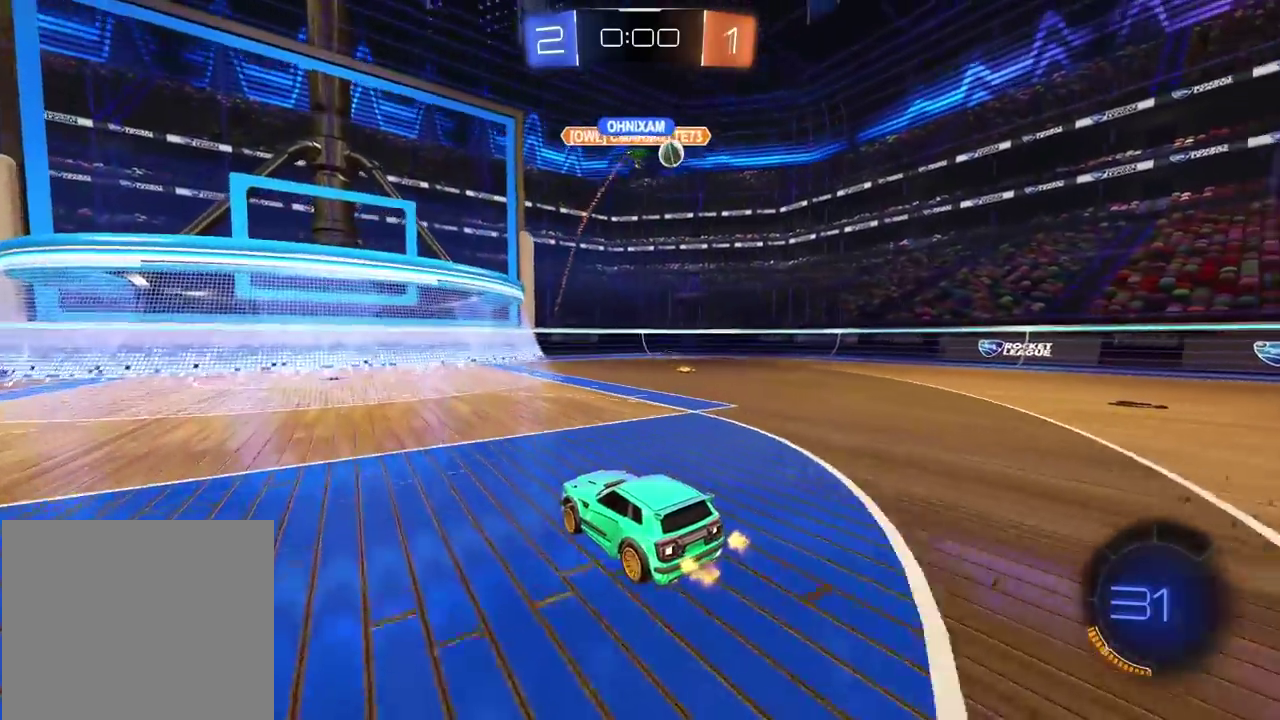
{"buttons": ["R2"], "left_stick": "right", "right_stick": "center", "events": [[83, "left_stick", "right"], [400, "R2", "down"]]}
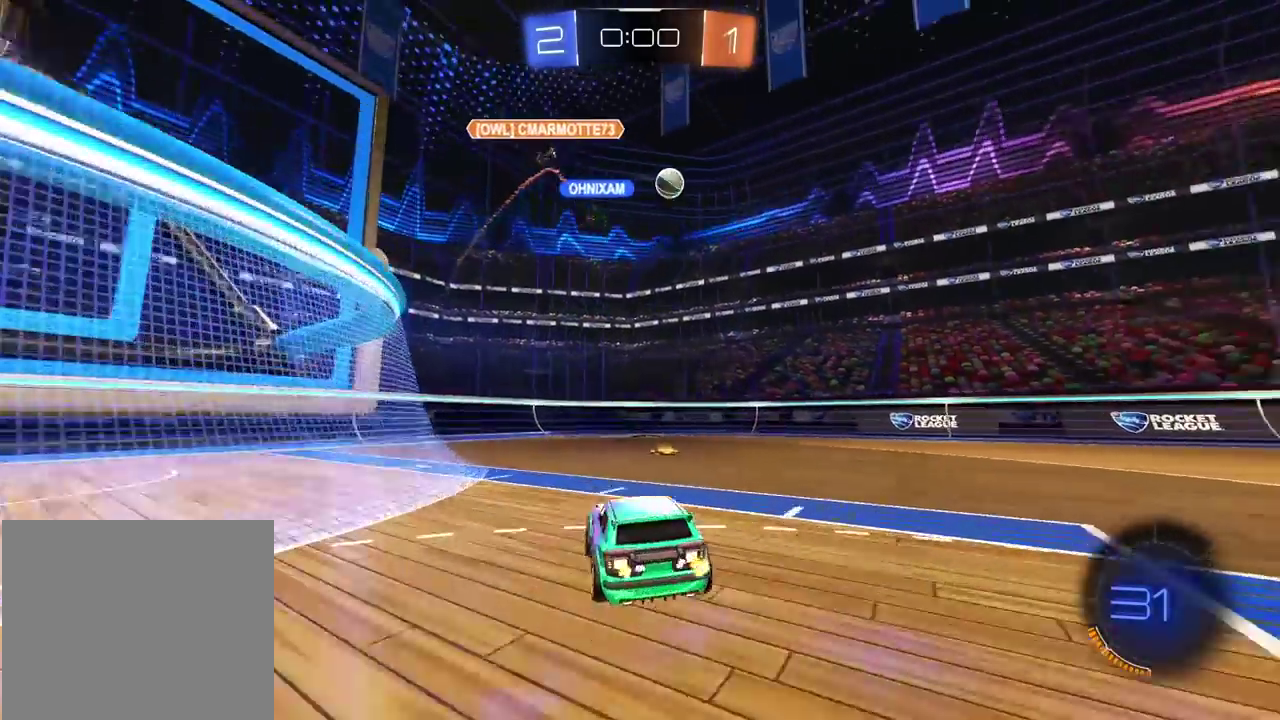
{"buttons": ["R2"], "left_stick": "center", "right_stick": "center", "events": [[67, "left_stick", "center"], [300, "left_stick", "right"], [417, "CIRCLE", "down"], [483, "left_stick", "center"], [500, "CIRCLE", "up"]]}
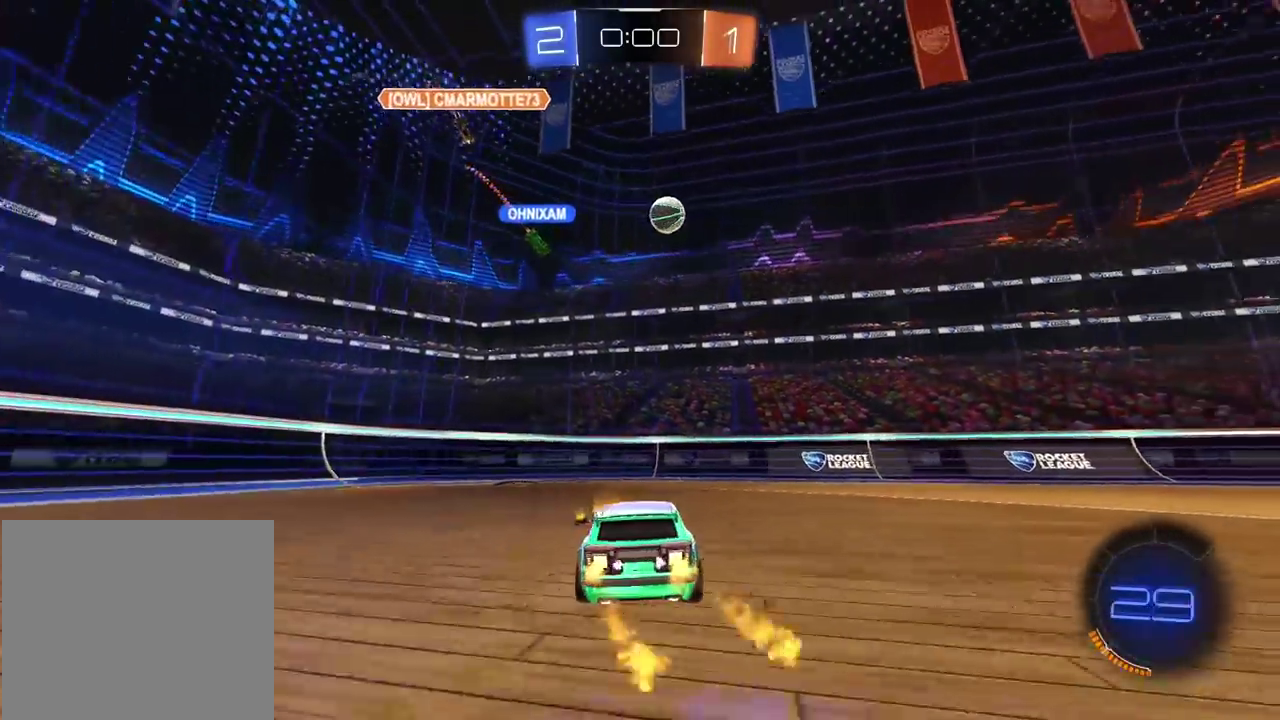
{"buttons": [], "left_stick": "center", "right_stick": "center", "events": [[83, "R2", "up"], [117, "left_stick", "right"], [233, "R2", "down"], [333, "R2", "up"], [450, "left_stick", "center"]]}
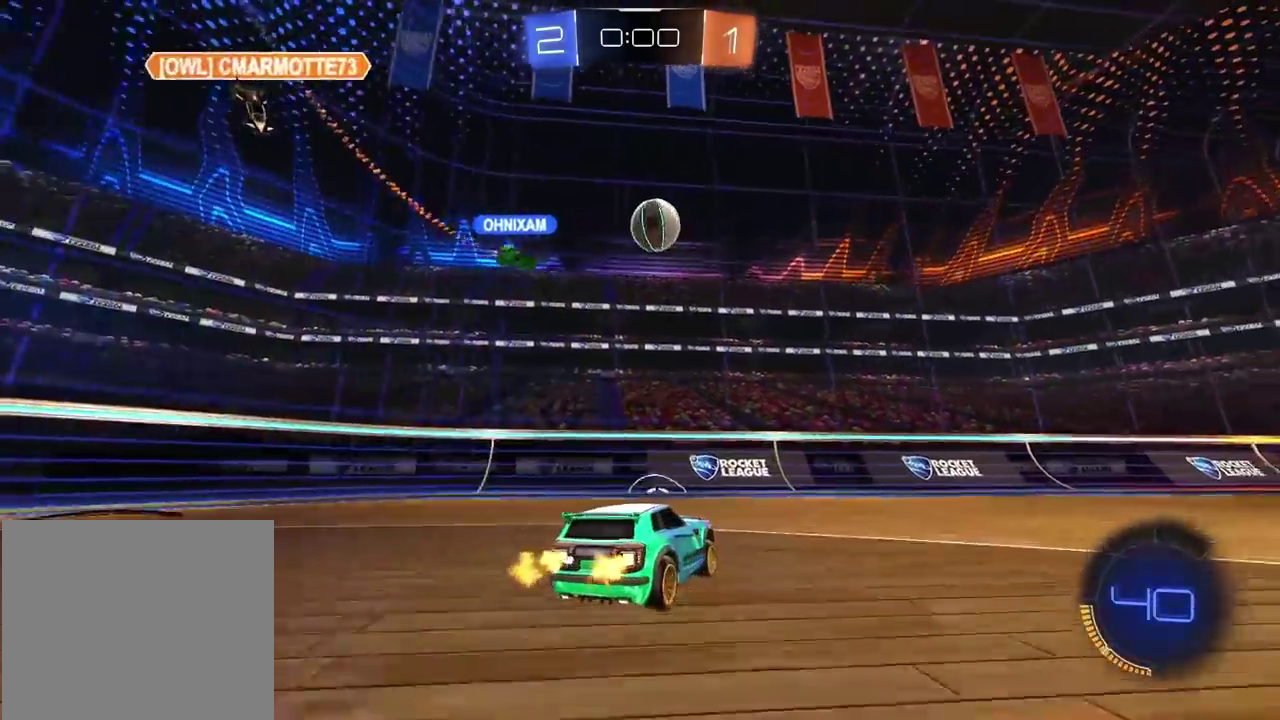
{"buttons": ["R2"], "left_stick": "right", "right_stick": "center", "events": [[250, "left_stick", "right"], [283, "R2", "down"]]}
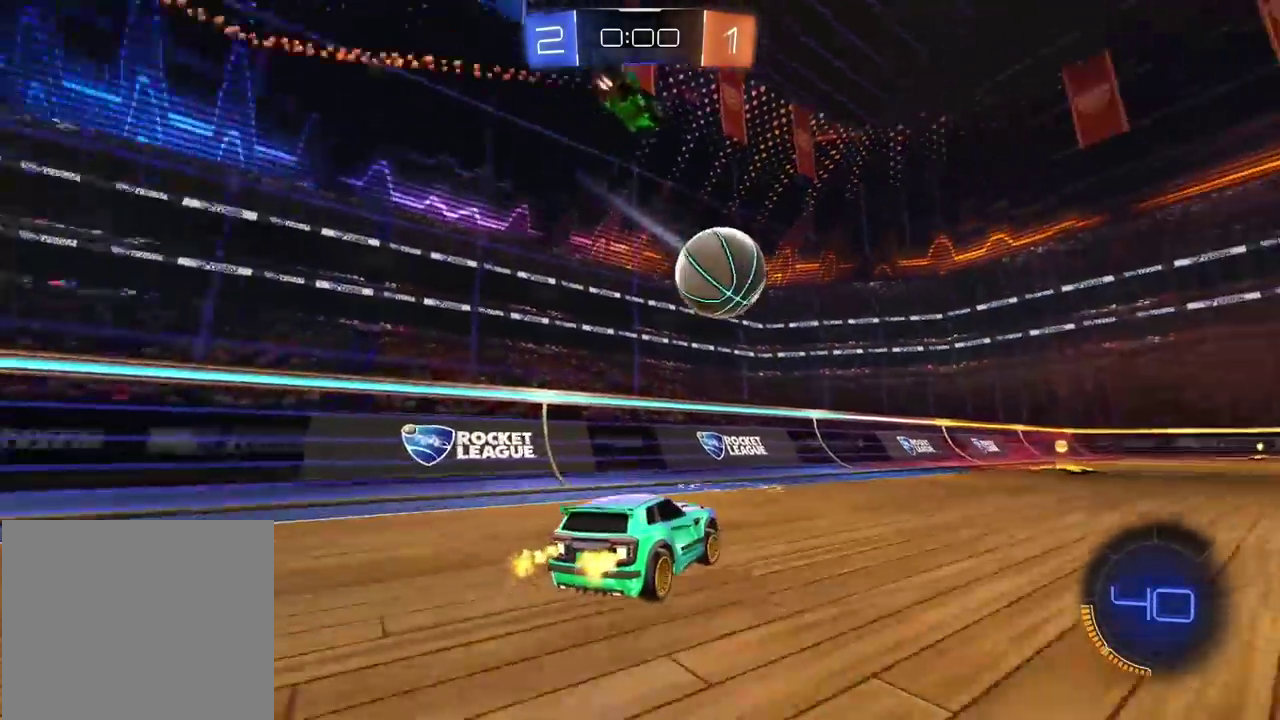
{"buttons": [], "left_stick": "center", "right_stick": "center", "events": [[450, "left_stick", "center"], [483, "R2", "up"]]}
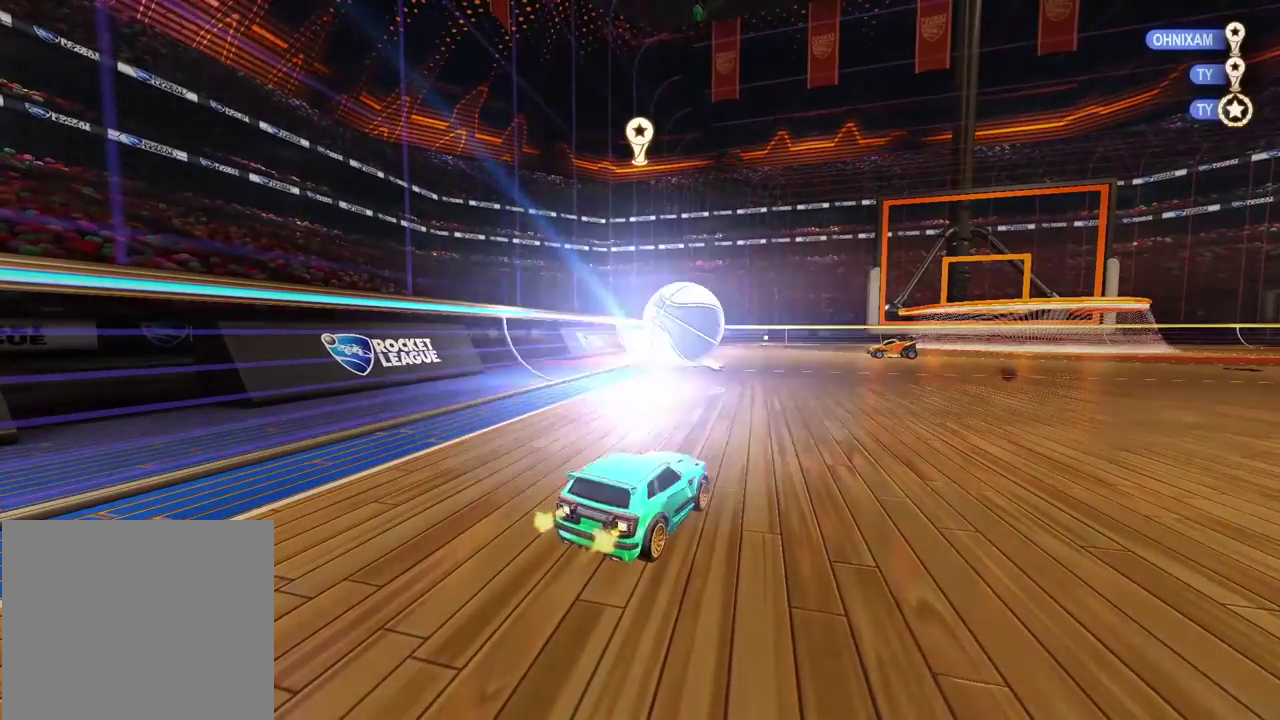
{"buttons": [], "left_stick": "center", "right_stick": "center", "events": []}
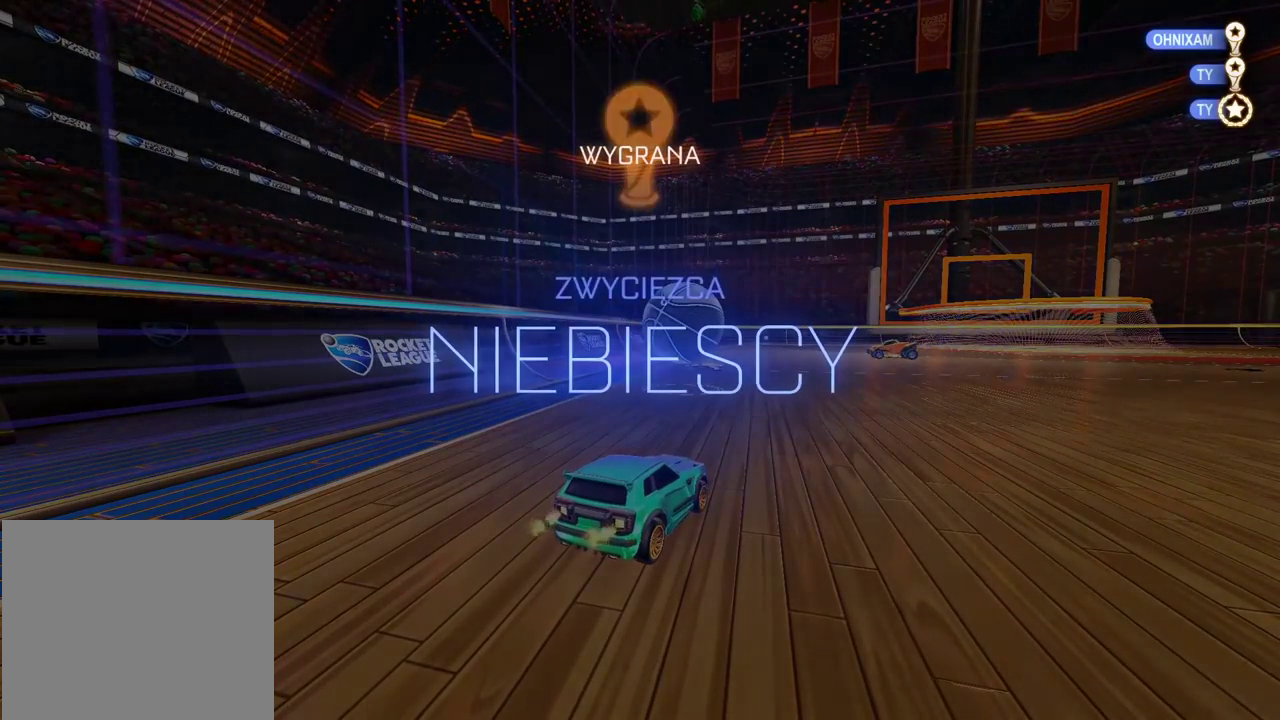
{"buttons": [], "left_stick": "center", "right_stick": "center", "events": []}
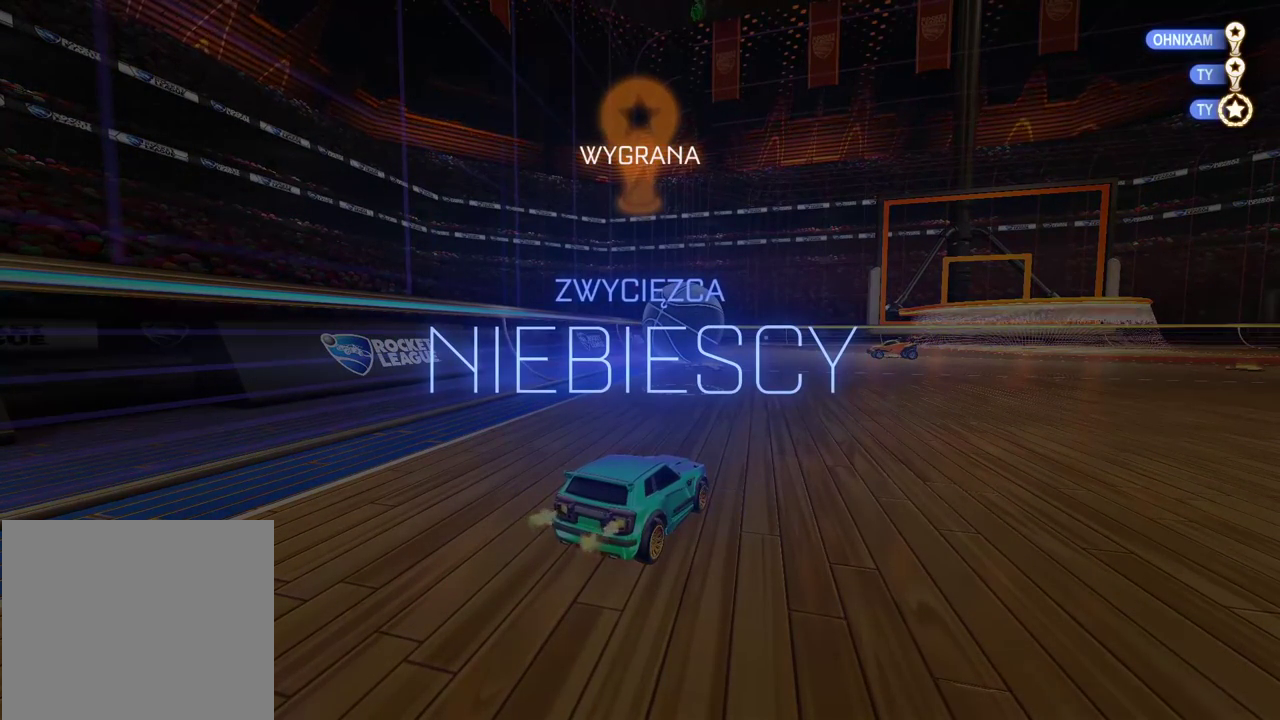
{"buttons": [], "left_stick": "center", "right_stick": "center", "events": []}
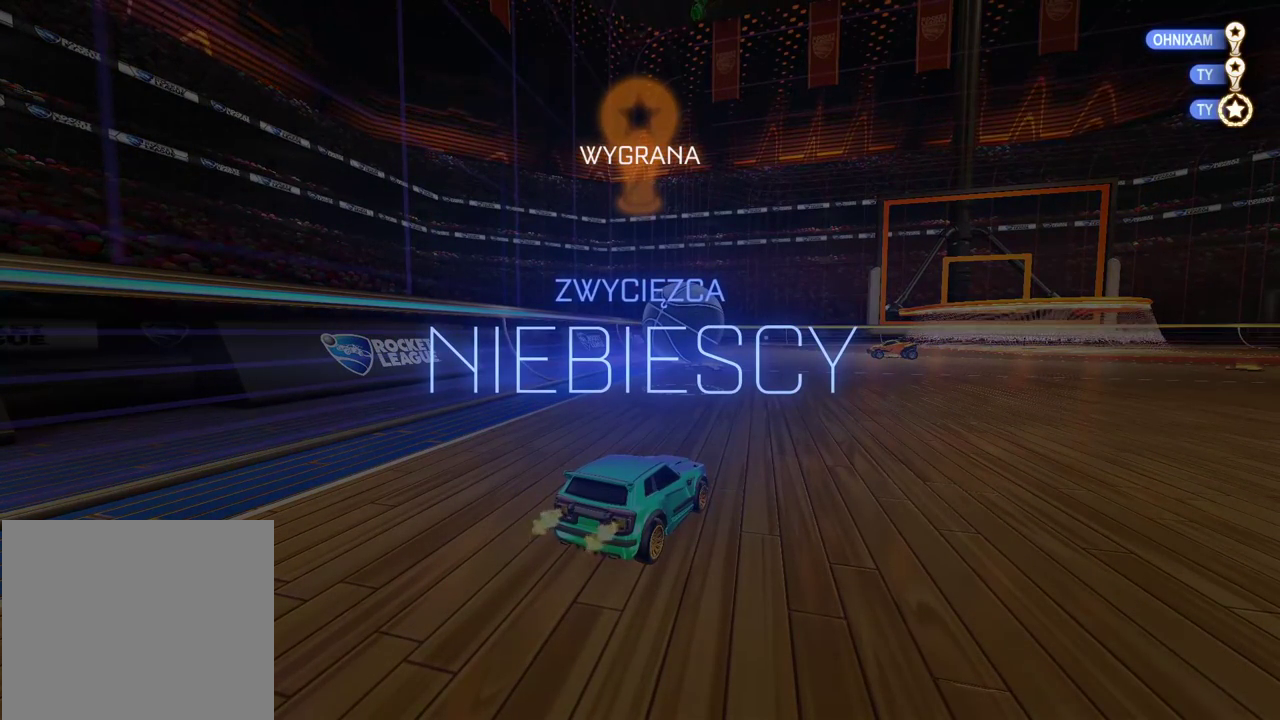
{"buttons": [], "left_stick": "center", "right_stick": "center", "events": []}
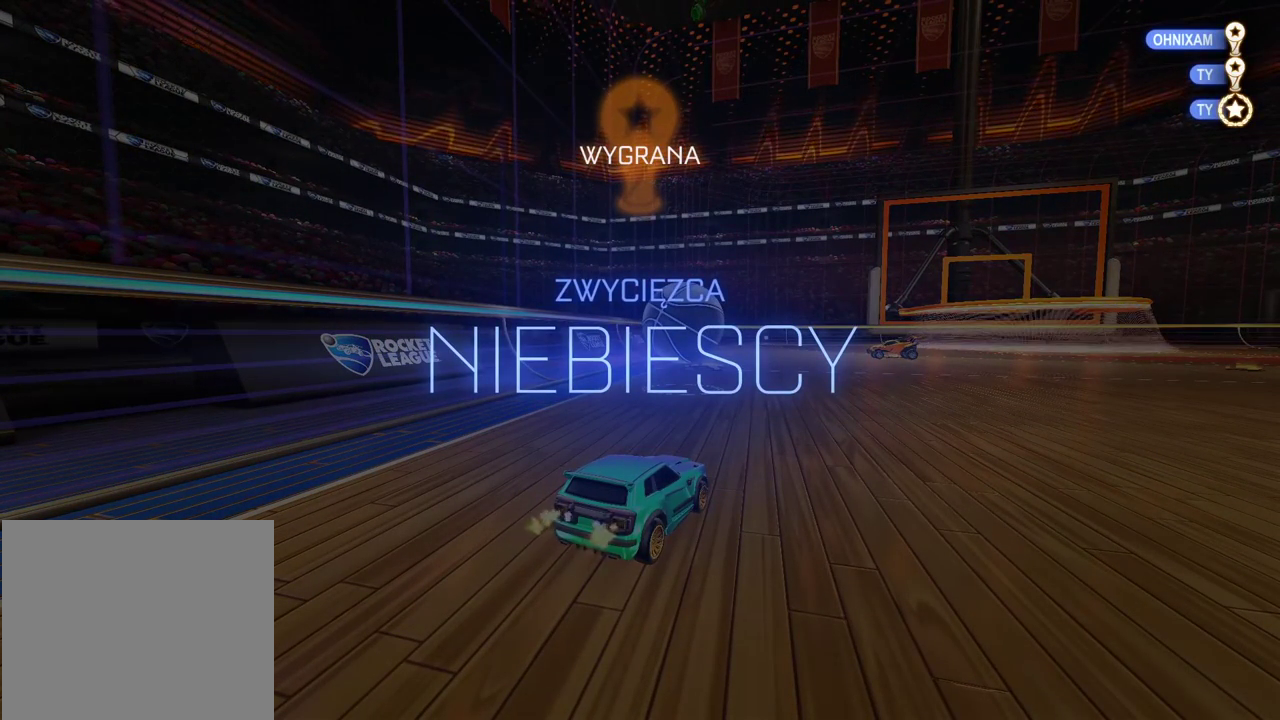
{"buttons": [], "left_stick": "center", "right_stick": "center", "events": []}
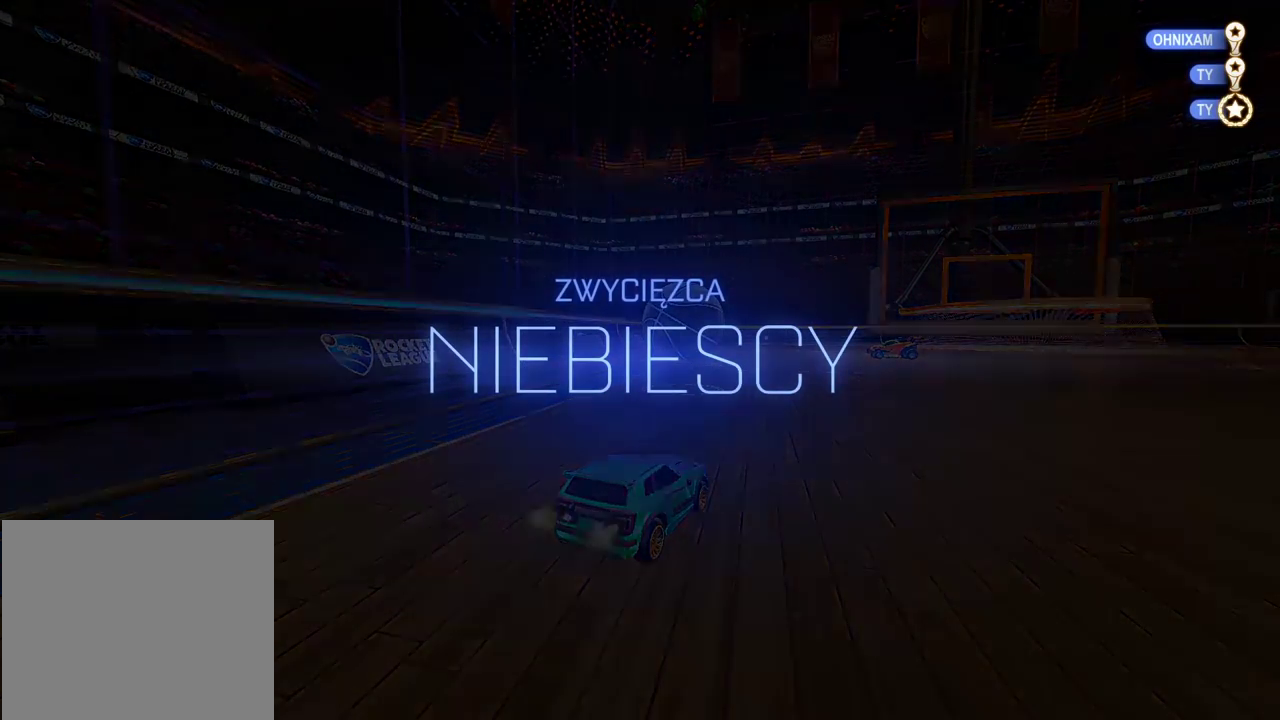
{"buttons": [], "left_stick": "center", "right_stick": "center", "events": []}
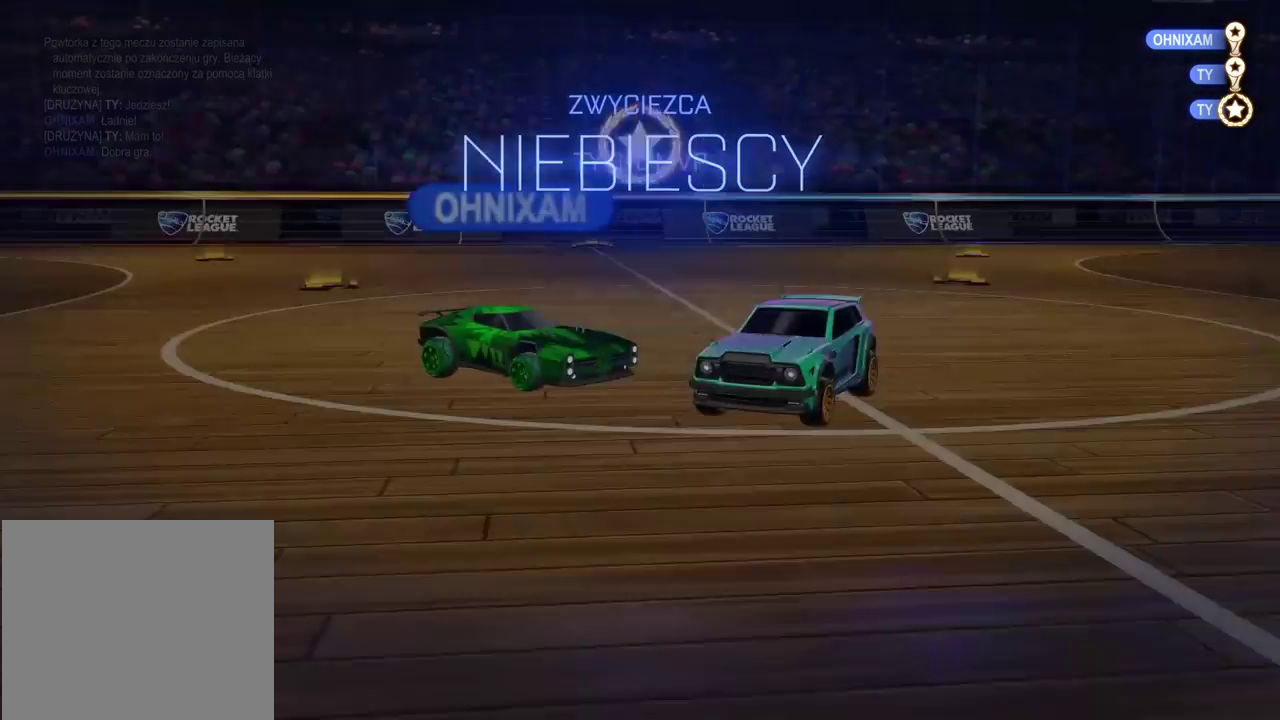
{"buttons": [], "left_stick": "center", "right_stick": "center", "events": []}
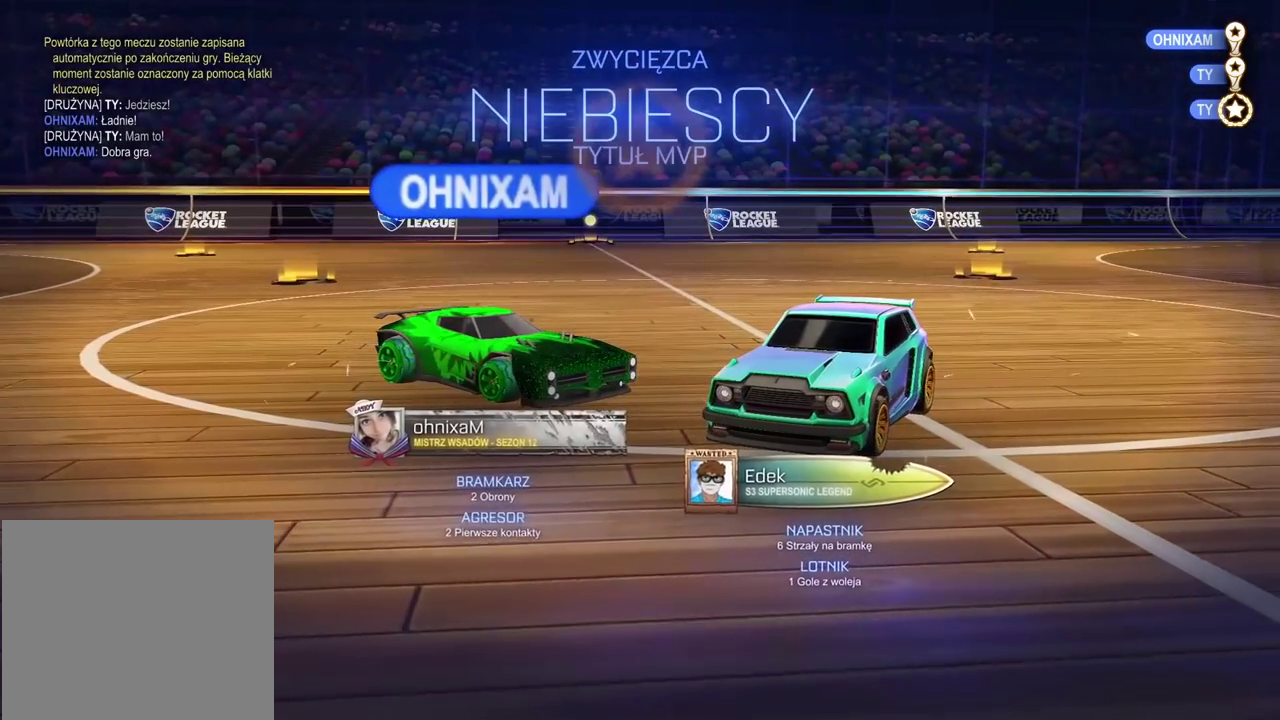
{"buttons": [], "left_stick": "center", "right_stick": "center", "events": []}